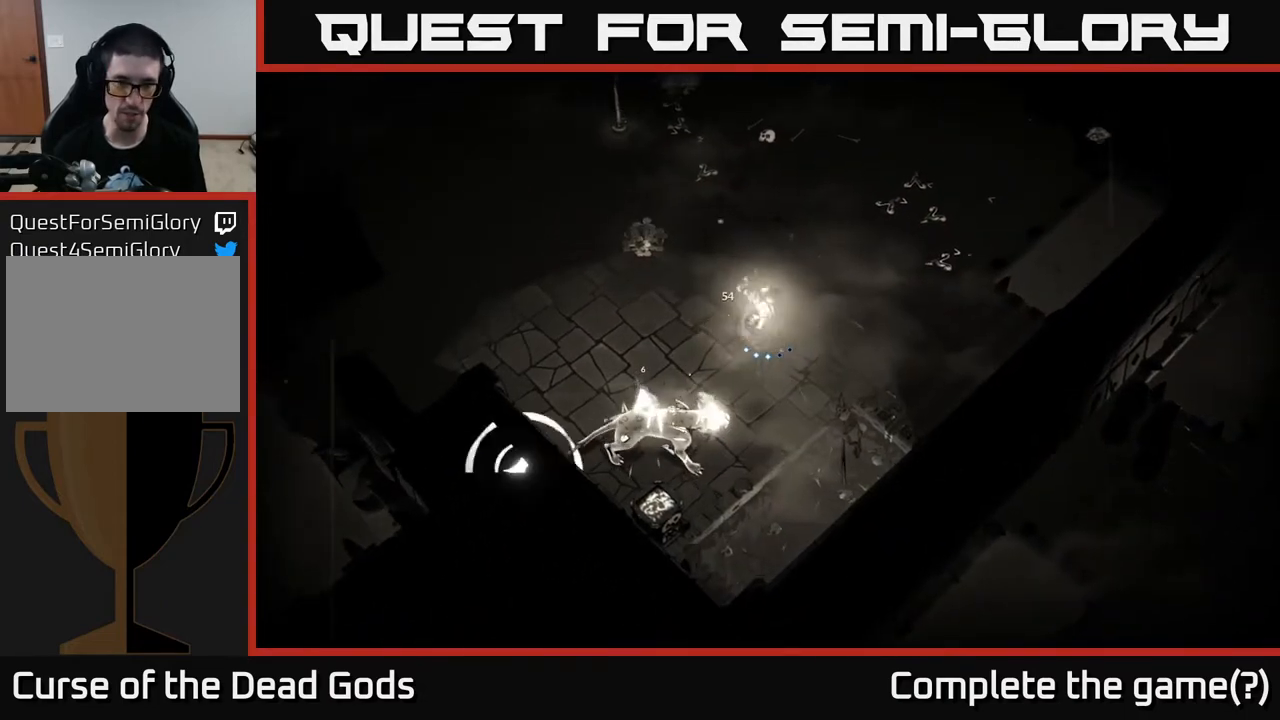
Gameplay with a controller (Xbox layout); each line is a JSON object with the inputs held at the frame after it. "events" lists button and stick changes between this image and that frame as [ms after this image, input, new state], when the widget could be followed in between.
{"buttons": [], "left_stick": "up", "right_stick": "center", "events": []}
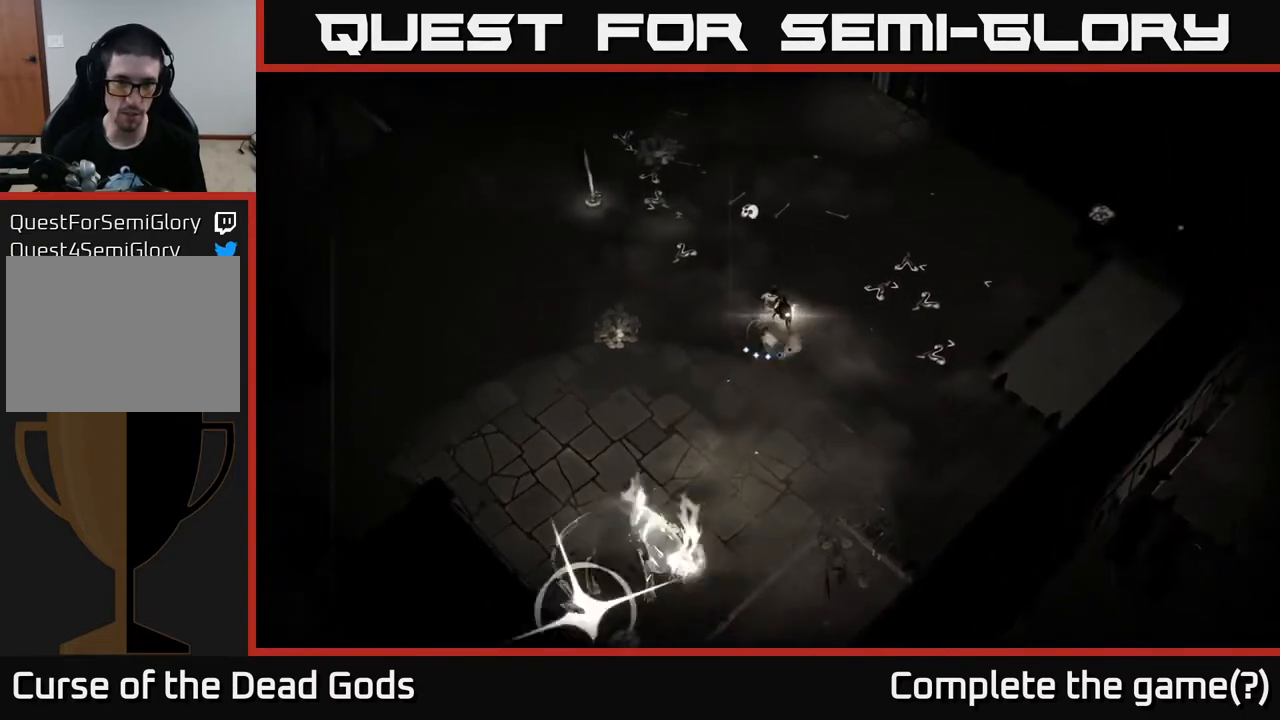
{"buttons": [], "left_stick": "down", "right_stick": "center", "events": [[133, "left_stick", "down-left"], [450, "left_stick", "down"]]}
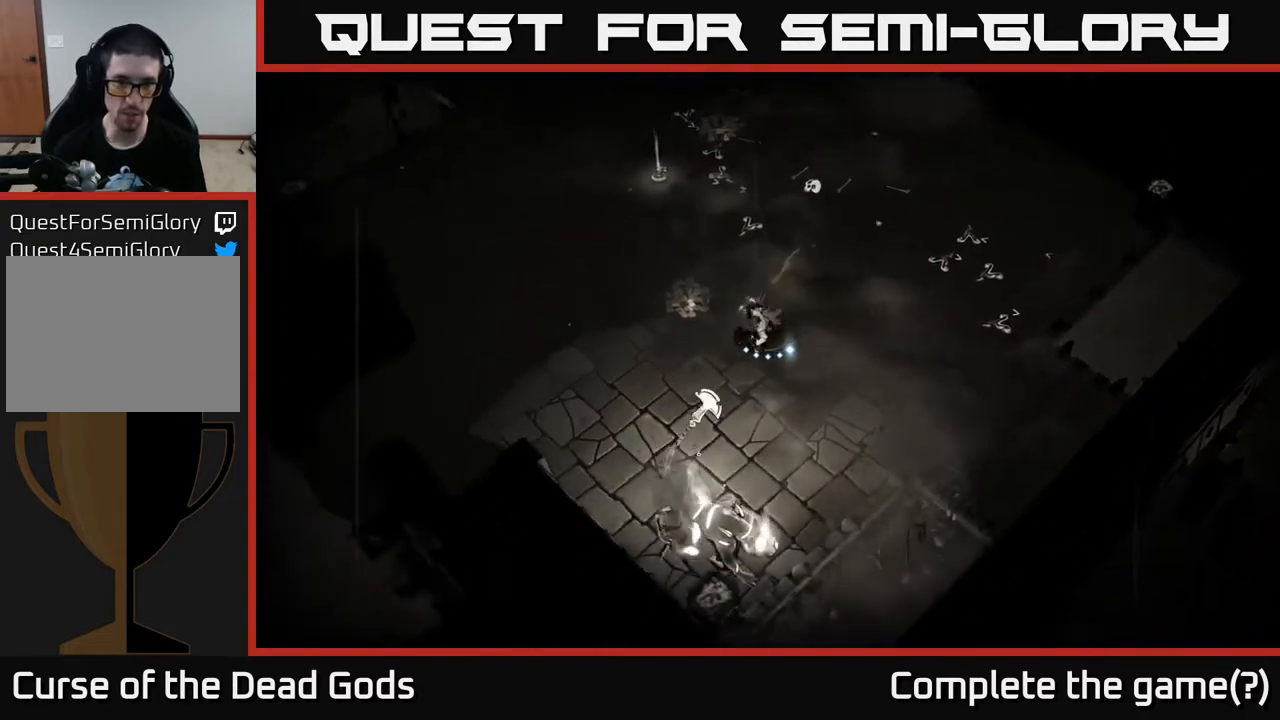
{"buttons": ["X"], "left_stick": "down", "right_stick": "center", "events": [[267, "X", "down"], [333, "X", "up"], [500, "X", "down"]]}
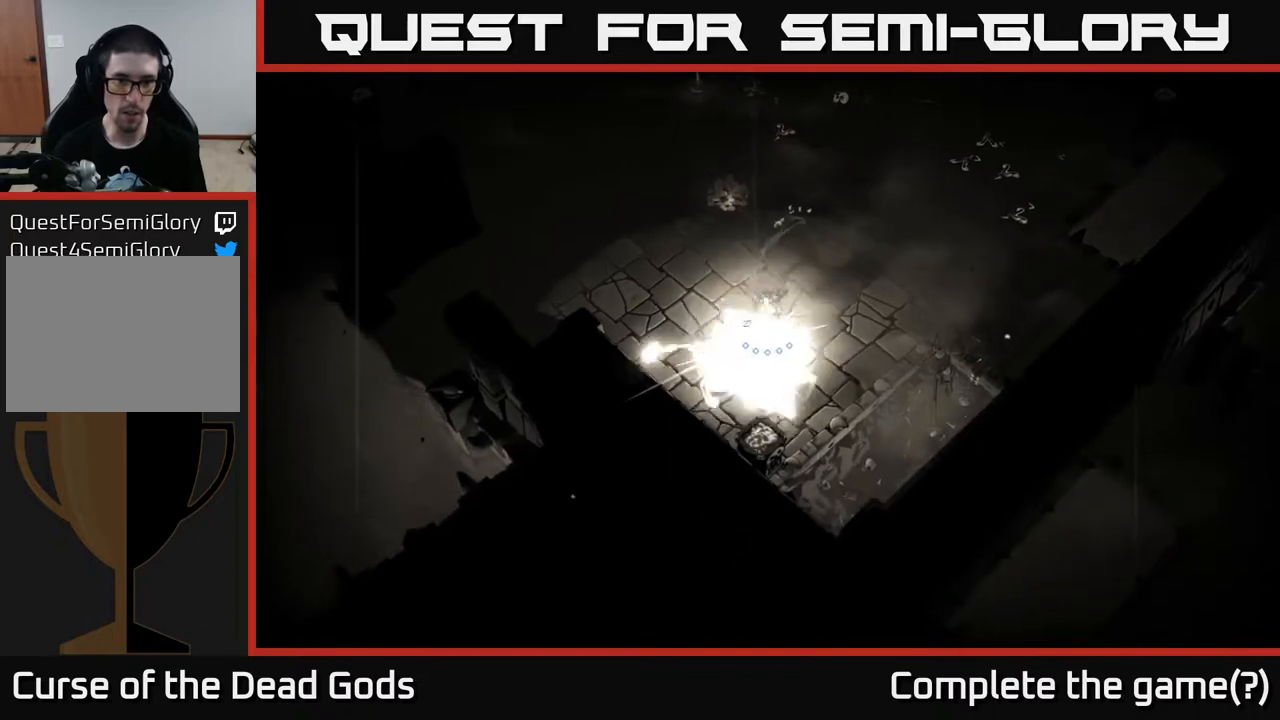
{"buttons": [], "left_stick": "center", "right_stick": "center", "events": [[33, "left_stick", "center"], [67, "X", "up"], [167, "X", "down"], [233, "X", "up"], [350, "X", "down"], [433, "X", "up"]]}
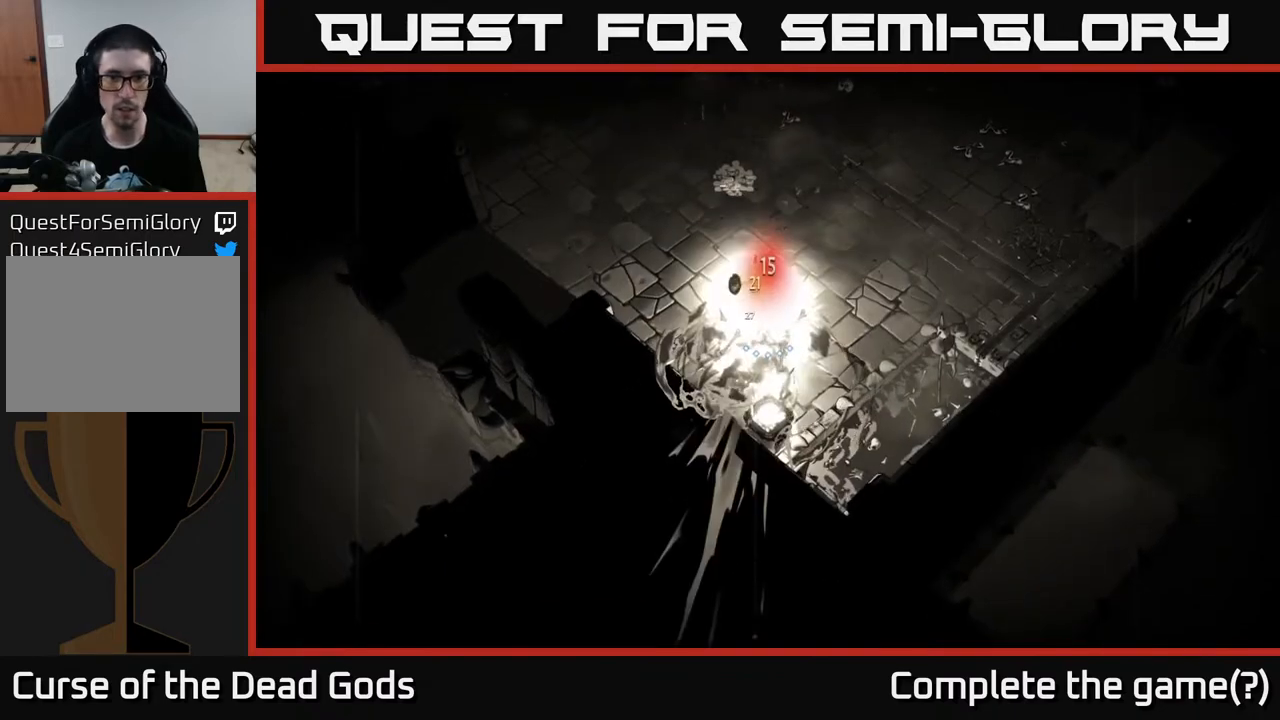
{"buttons": ["A"], "left_stick": "down-left", "right_stick": "center", "events": [[17, "X", "down"], [133, "X", "up"], [317, "left_stick", "left"], [450, "left_stick", "down-left"], [467, "A", "down"]]}
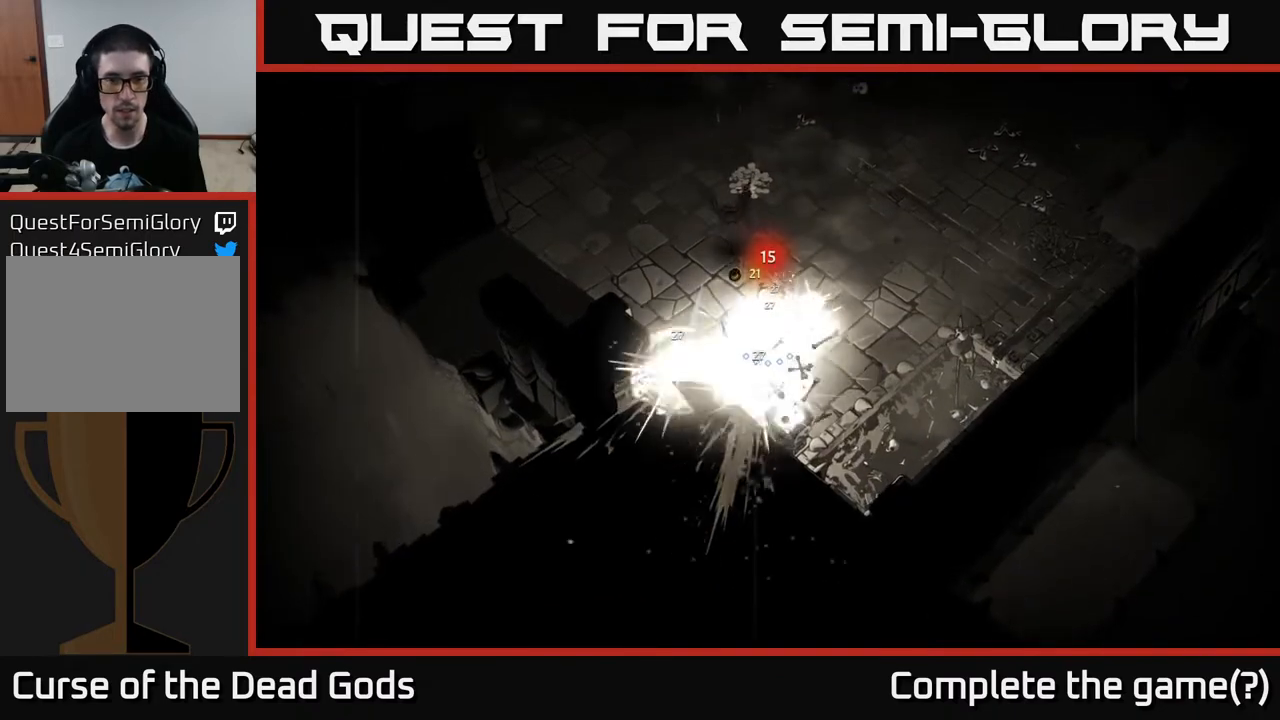
{"buttons": [], "left_stick": "up-left", "right_stick": "center", "events": [[83, "A", "up"], [150, "left_stick", "down"], [333, "left_stick", "down-right"], [467, "left_stick", "up-left"]]}
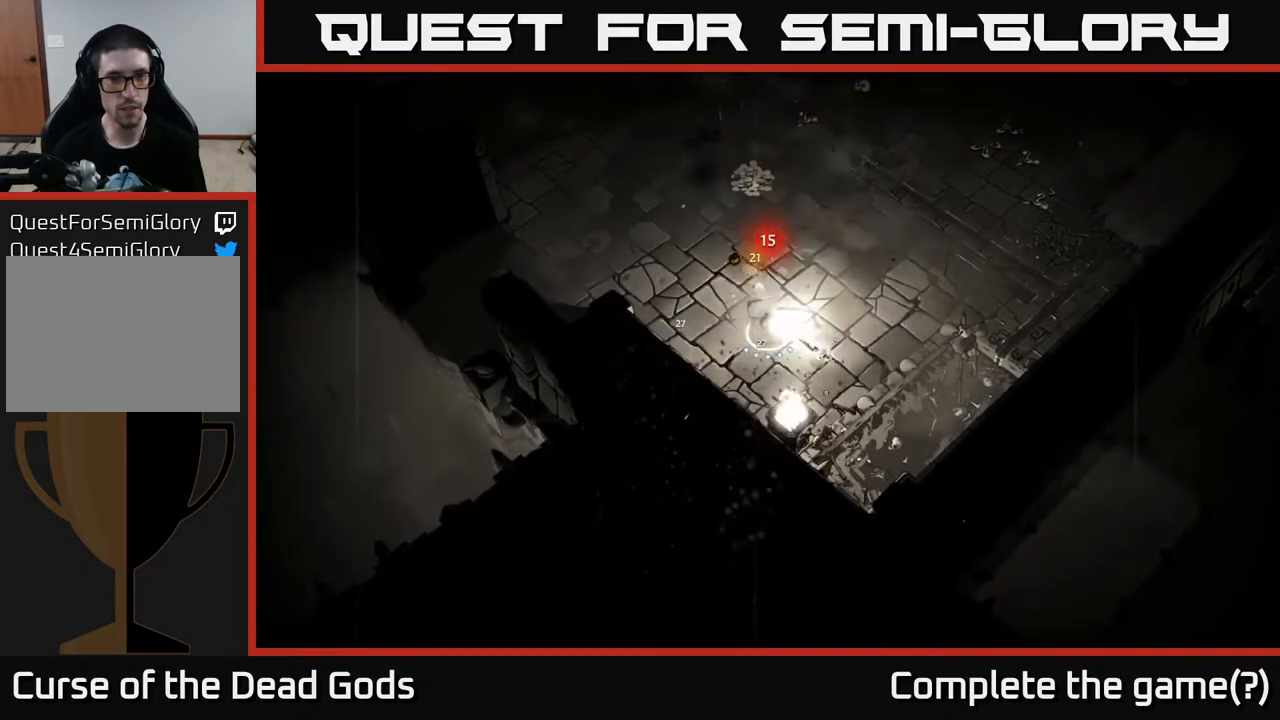
{"buttons": [], "left_stick": "up", "right_stick": "center", "events": [[167, "left_stick", "up"]]}
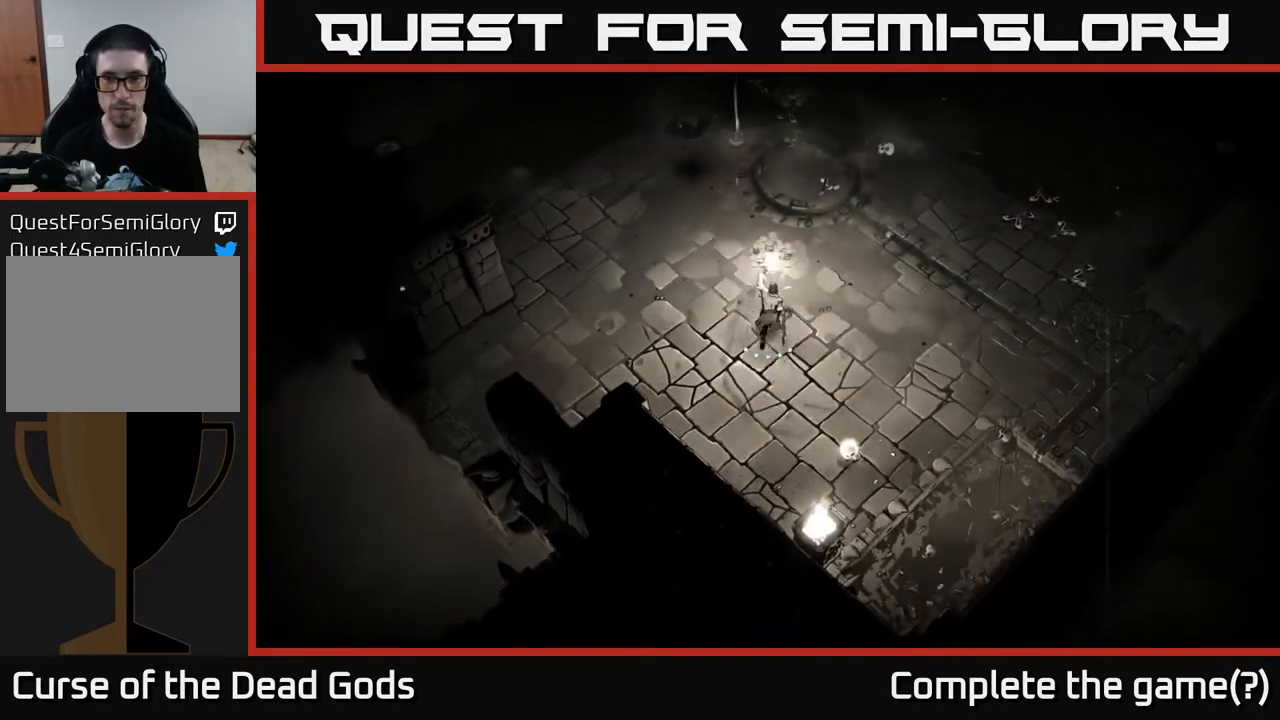
{"buttons": [], "left_stick": "down-right", "right_stick": "center", "events": [[383, "left_stick", "down-right"]]}
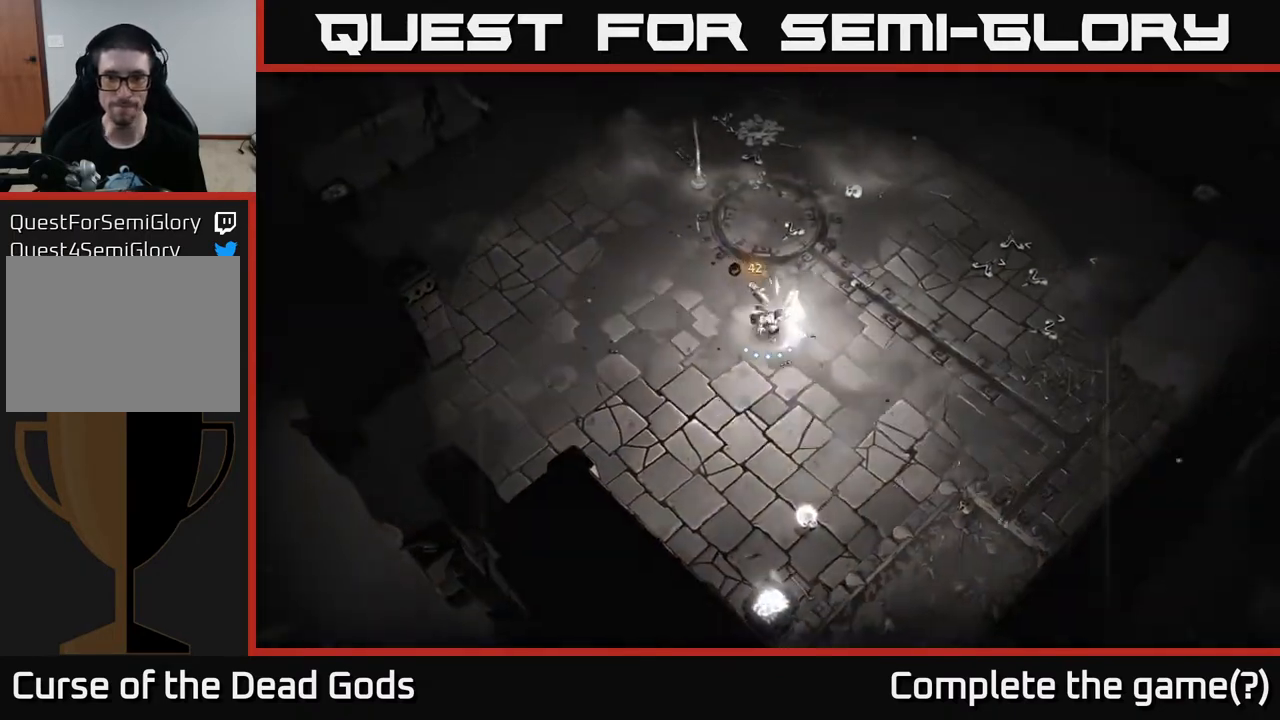
{"buttons": [], "left_stick": "down", "right_stick": "center", "events": [[50, "left_stick", "down"]]}
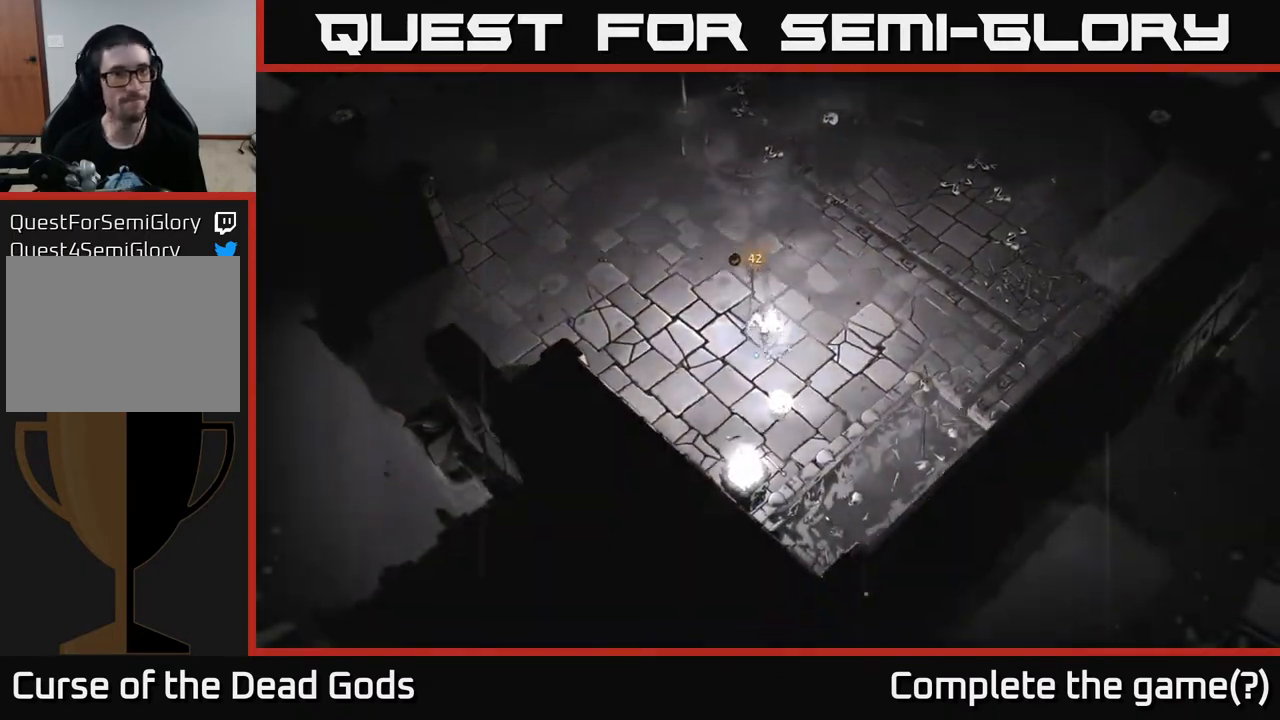
{"buttons": [], "left_stick": "up", "right_stick": "center", "events": [[300, "left_stick", "right"], [400, "left_stick", "up"]]}
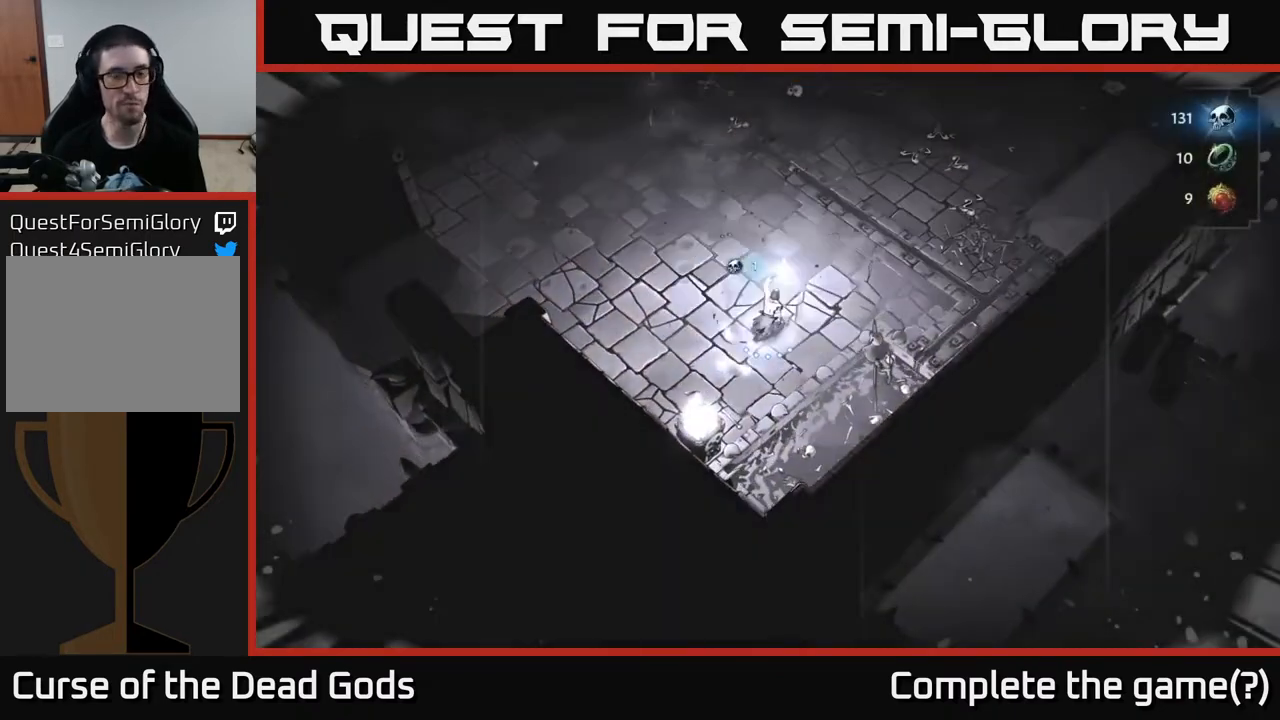
{"buttons": [], "left_stick": "center", "right_stick": "center", "events": [[17, "left_stick", "center"]]}
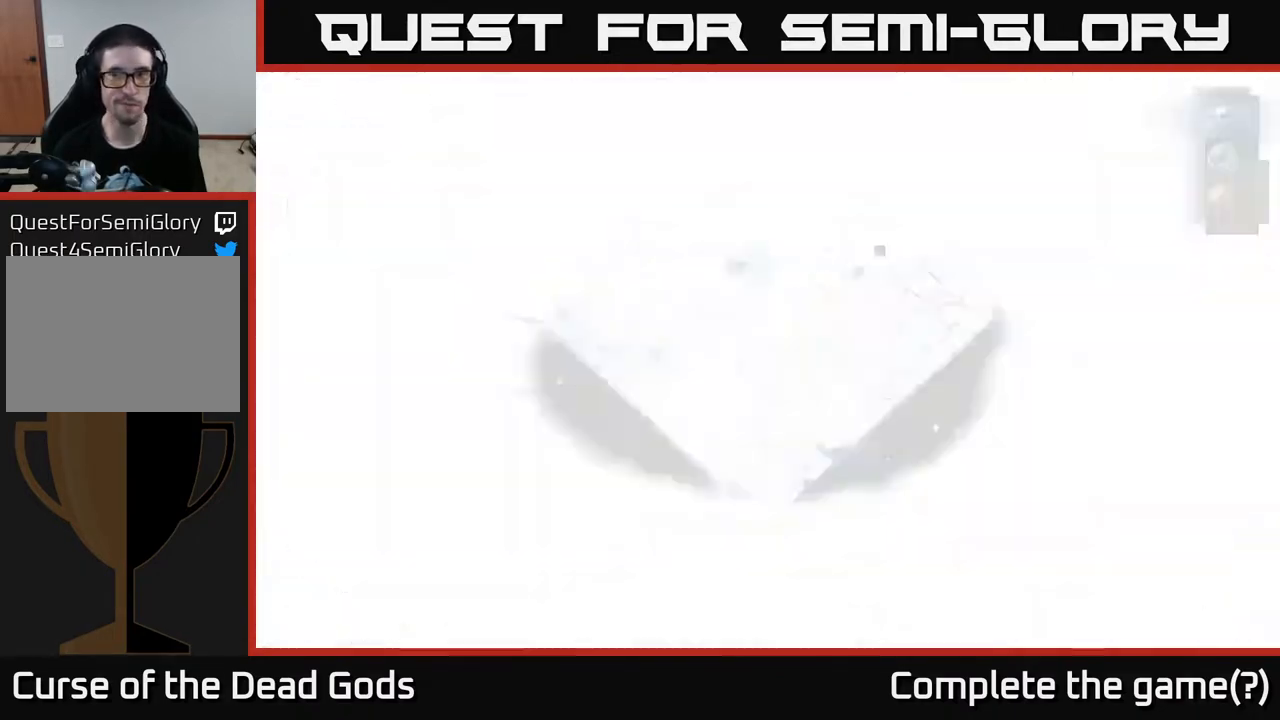
{"buttons": [], "left_stick": "up", "right_stick": "center", "events": [[333, "left_stick", "up"]]}
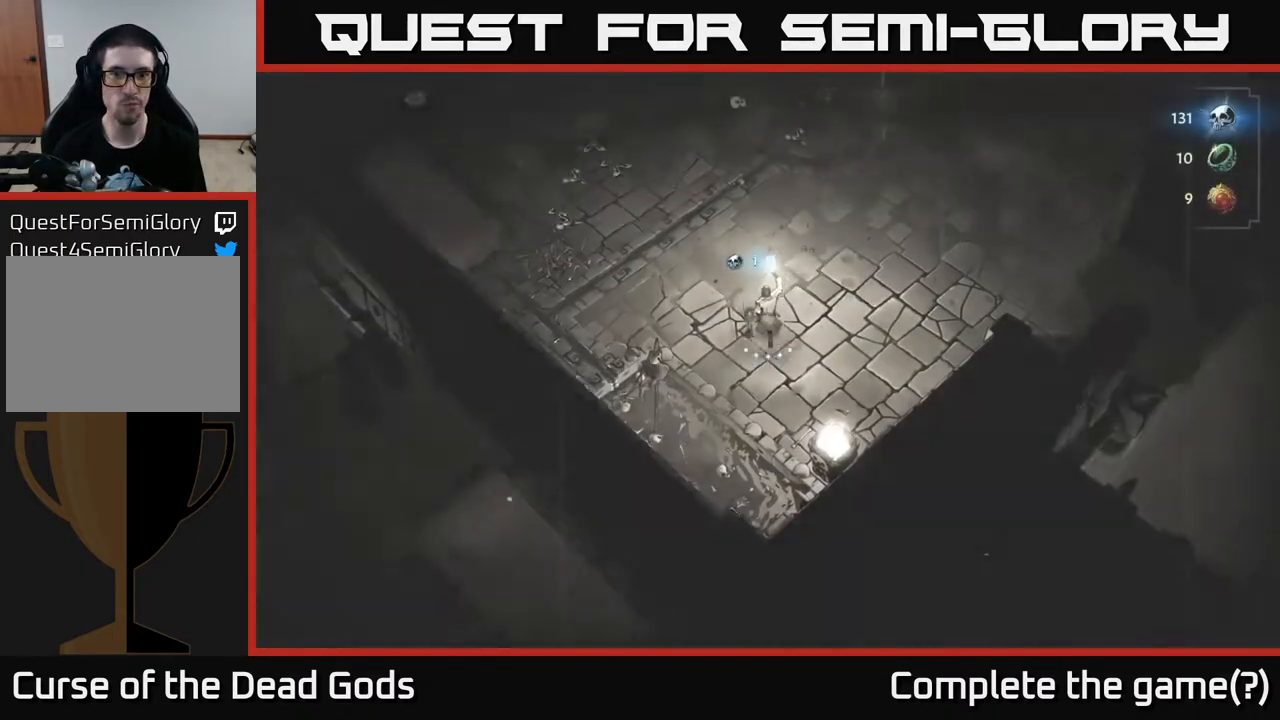
{"buttons": [], "left_stick": "up", "right_stick": "center", "events": []}
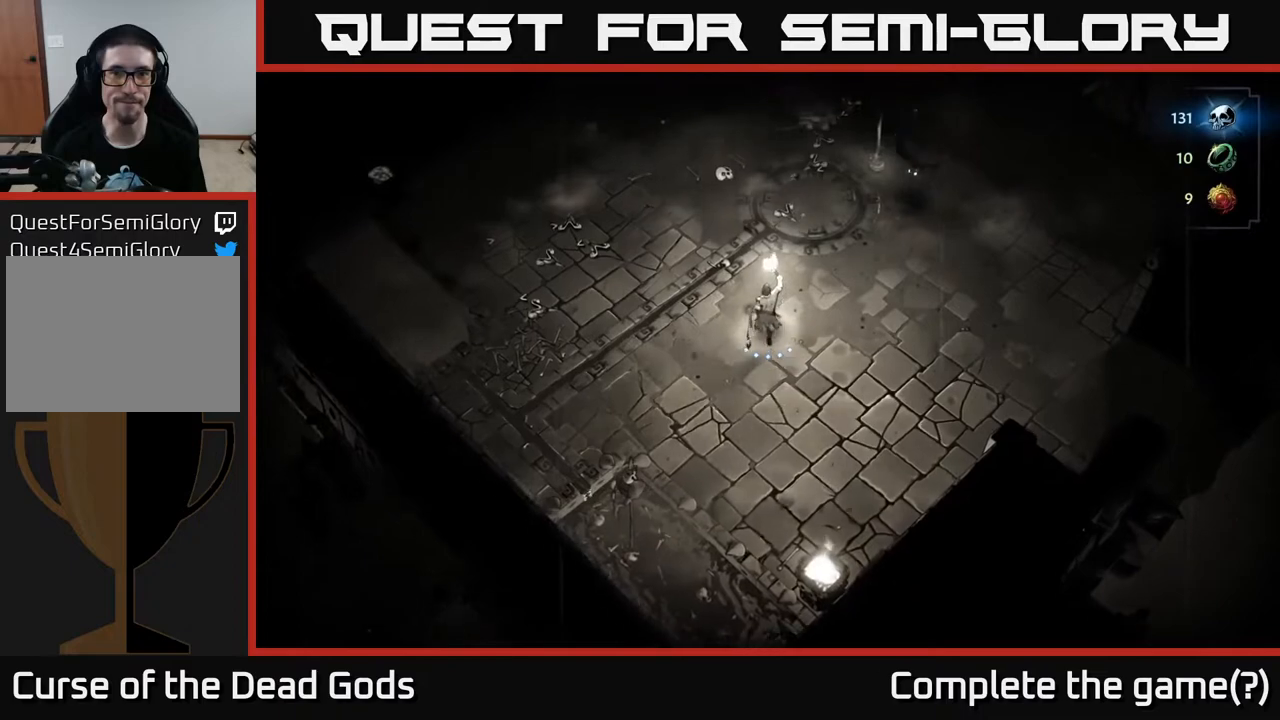
{"buttons": [], "left_stick": "up-right", "right_stick": "center", "events": [[50, "left_stick", "up-right"], [317, "X", "down"], [383, "X", "up"]]}
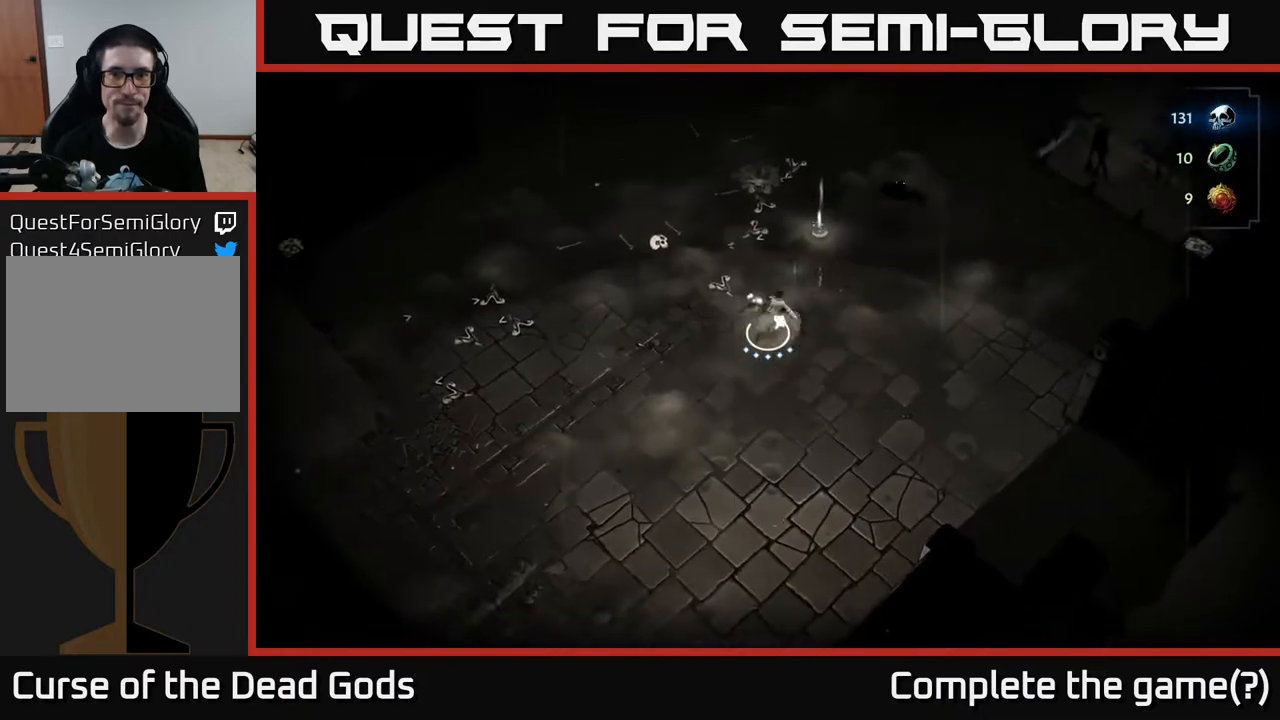
{"buttons": [], "left_stick": "up", "right_stick": "center", "events": [[383, "left_stick", "up"]]}
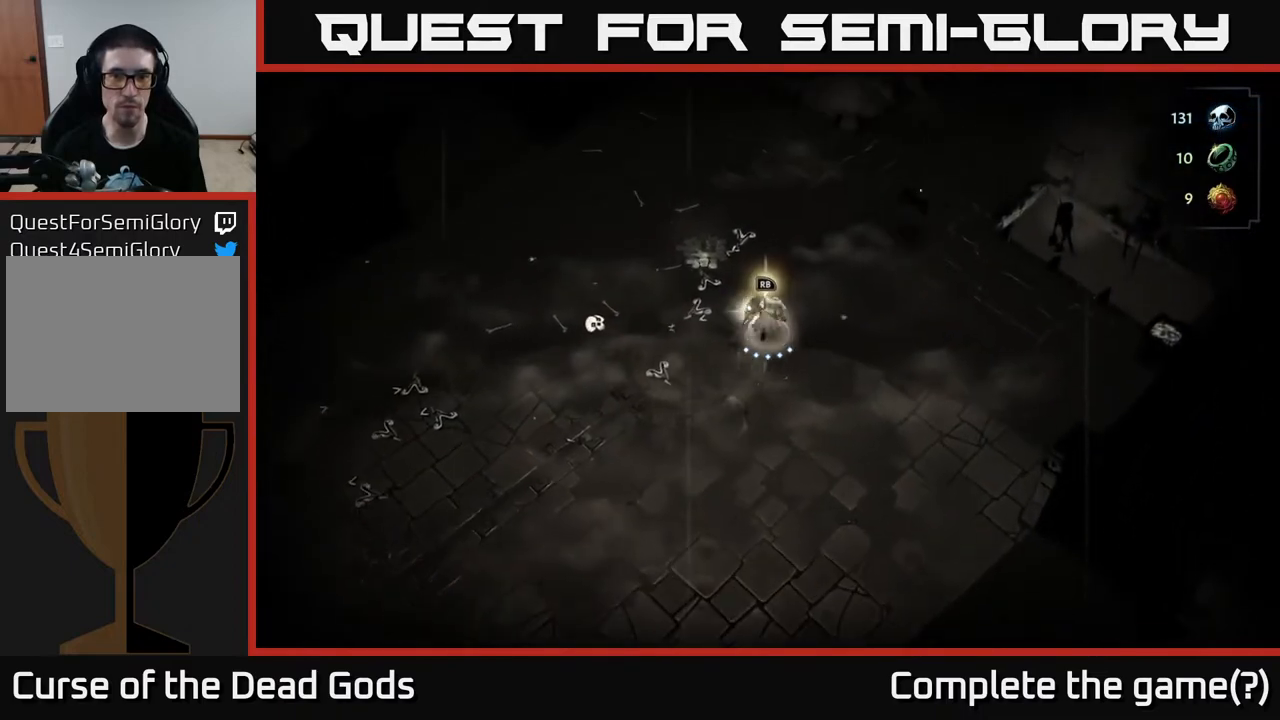
{"buttons": [], "left_stick": "center", "right_stick": "center", "events": [[117, "left_stick", "center"], [250, "R1", "down"], [317, "R1", "up"]]}
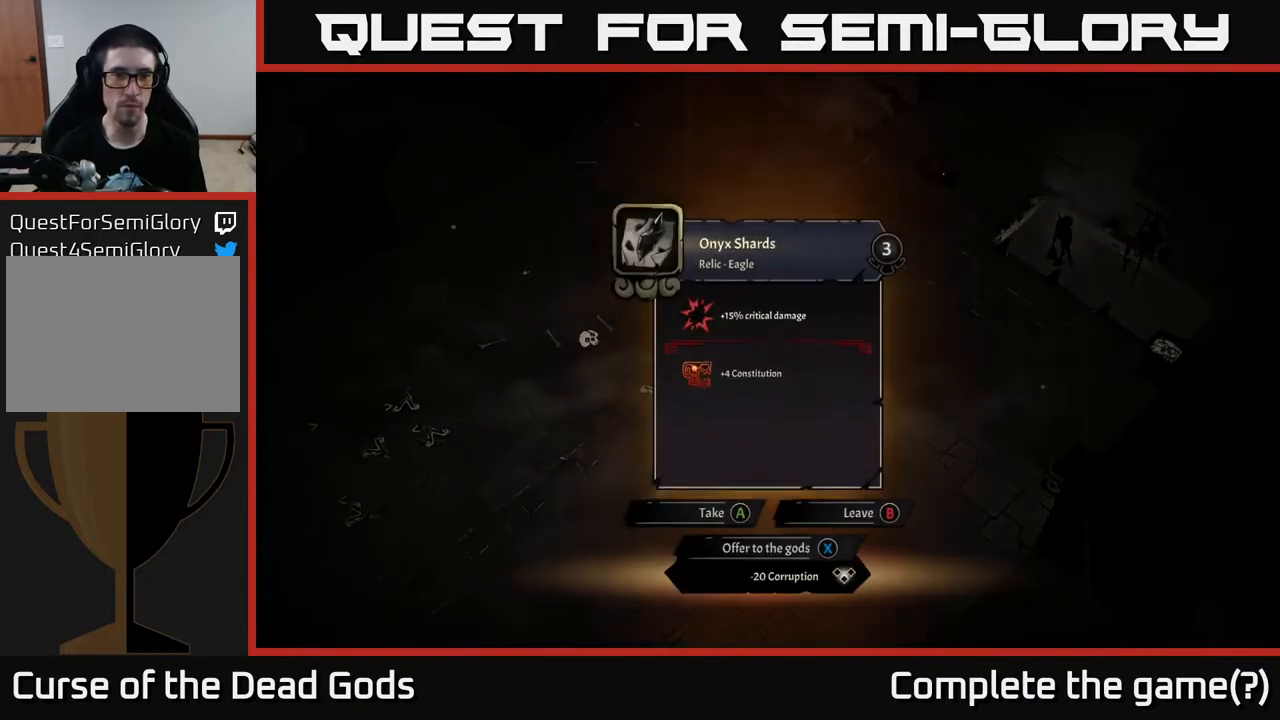
{"buttons": [], "left_stick": "center", "right_stick": "center", "events": []}
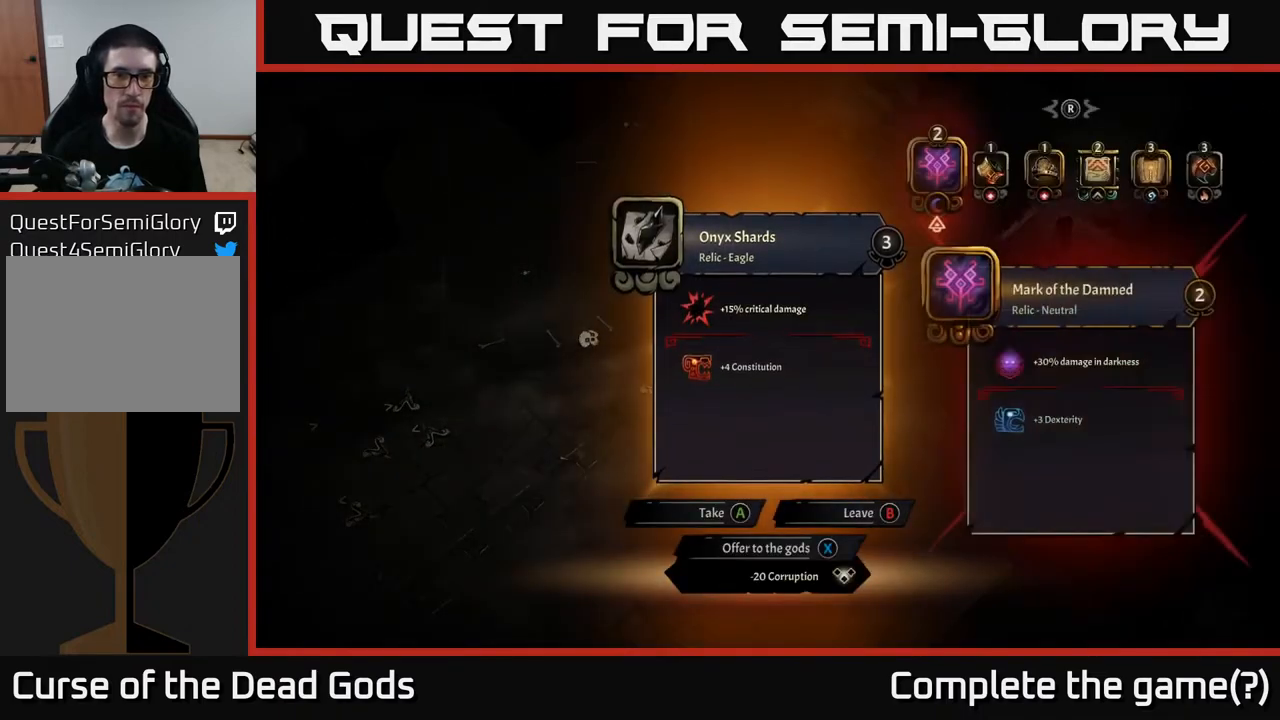
{"buttons": [], "left_stick": "center", "right_stick": "center", "events": []}
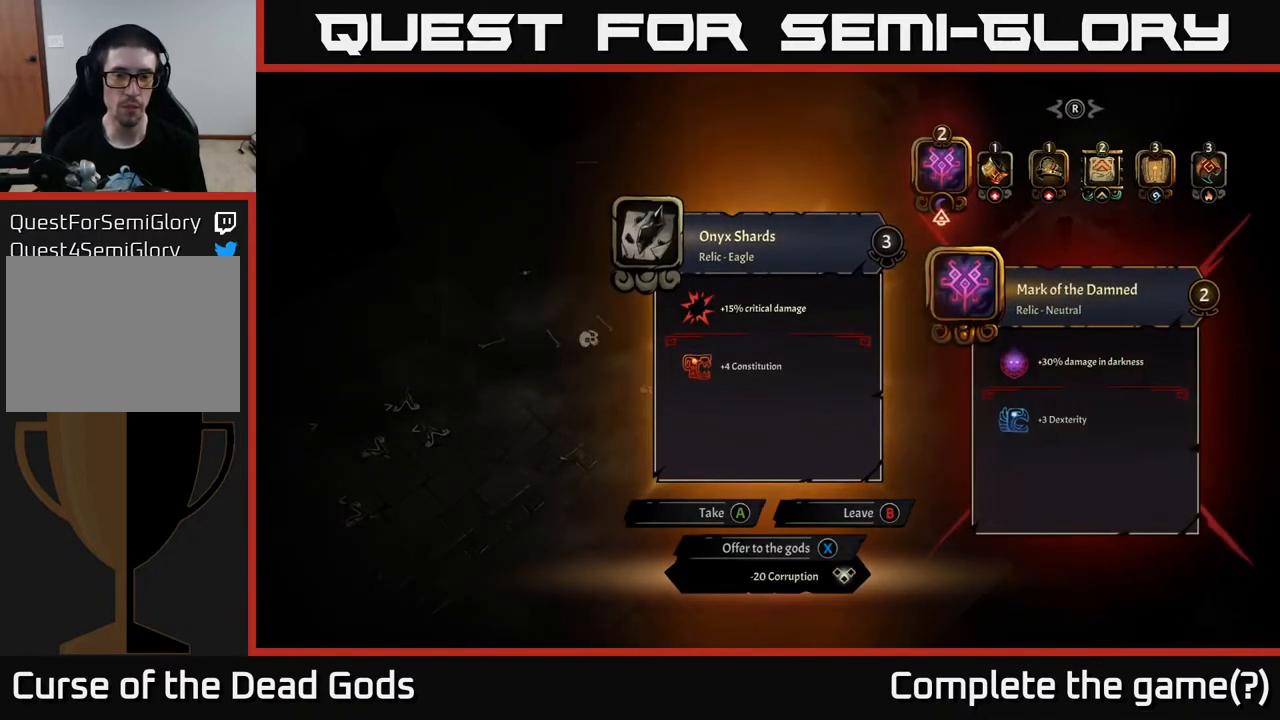
{"buttons": [], "left_stick": "center", "right_stick": "center", "events": []}
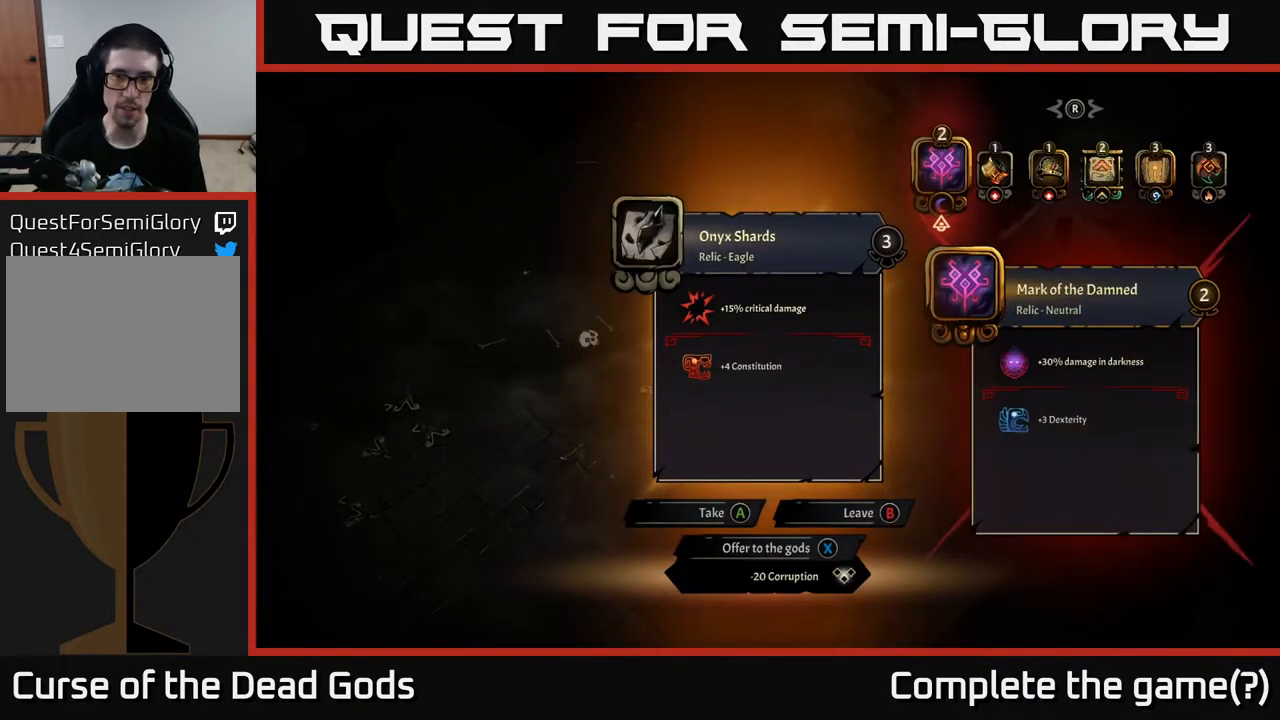
{"buttons": [], "left_stick": "center", "right_stick": "center", "events": []}
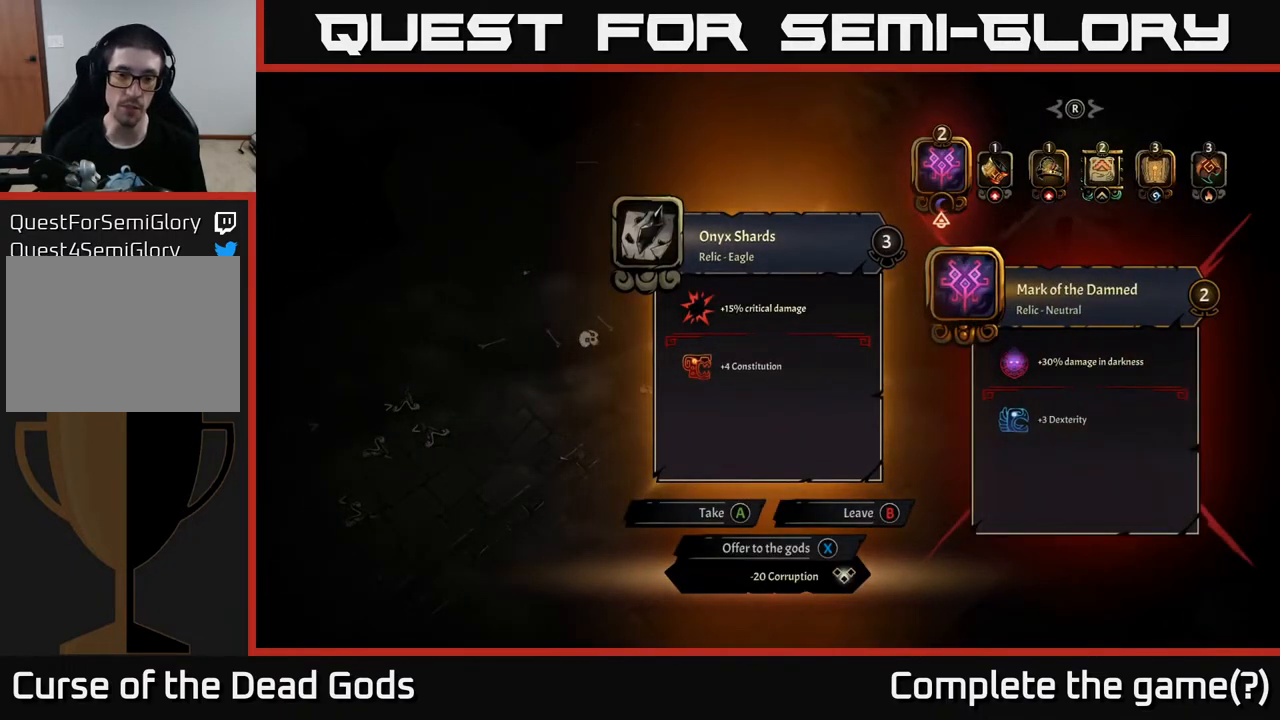
{"buttons": [], "left_stick": "center", "right_stick": "center", "events": []}
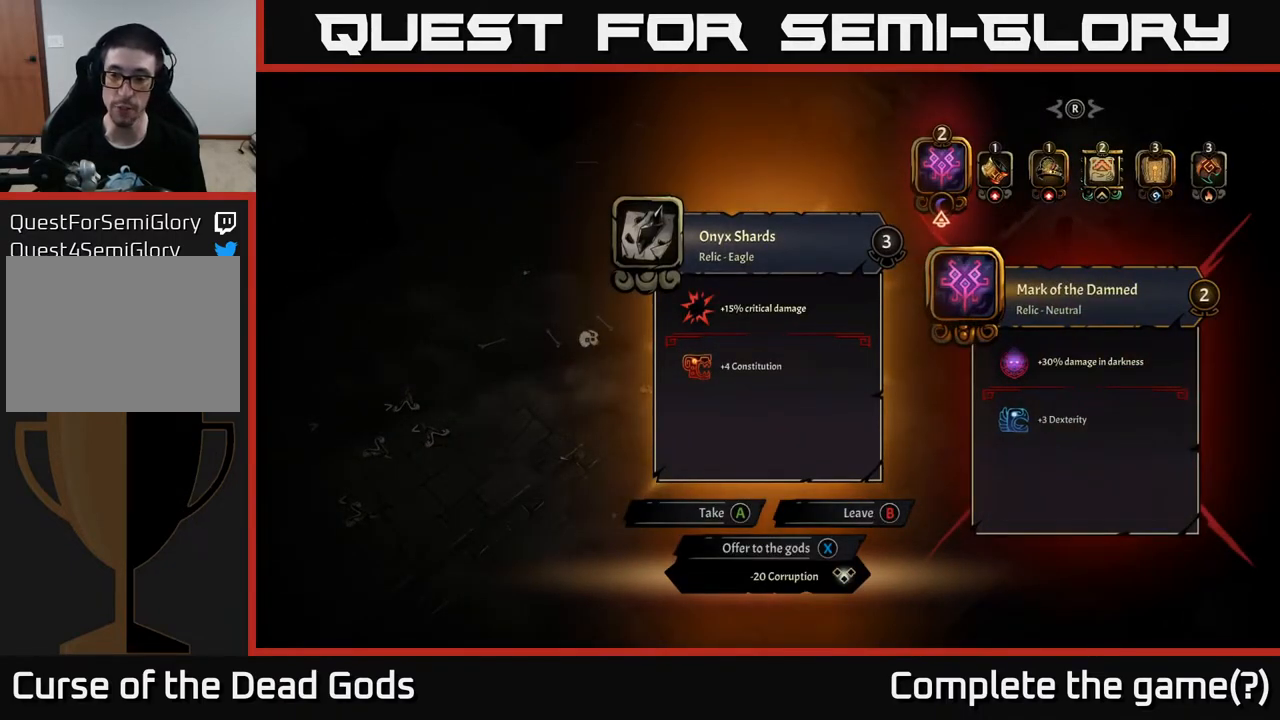
{"buttons": [], "left_stick": "center", "right_stick": "center", "events": [[200, "DPAD_RIGHT", "down"], [317, "DPAD_RIGHT", "up"]]}
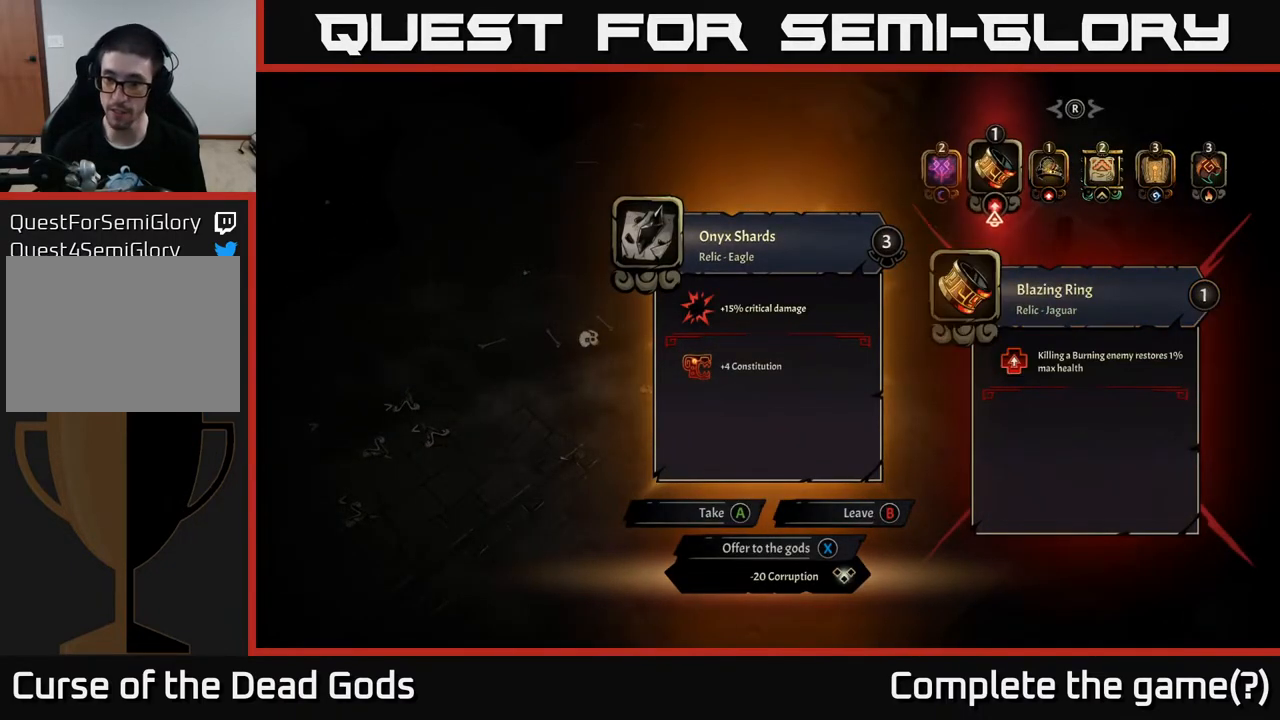
{"buttons": [], "left_stick": "center", "right_stick": "center", "events": [[350, "DPAD_RIGHT", "down"], [483, "DPAD_RIGHT", "up"]]}
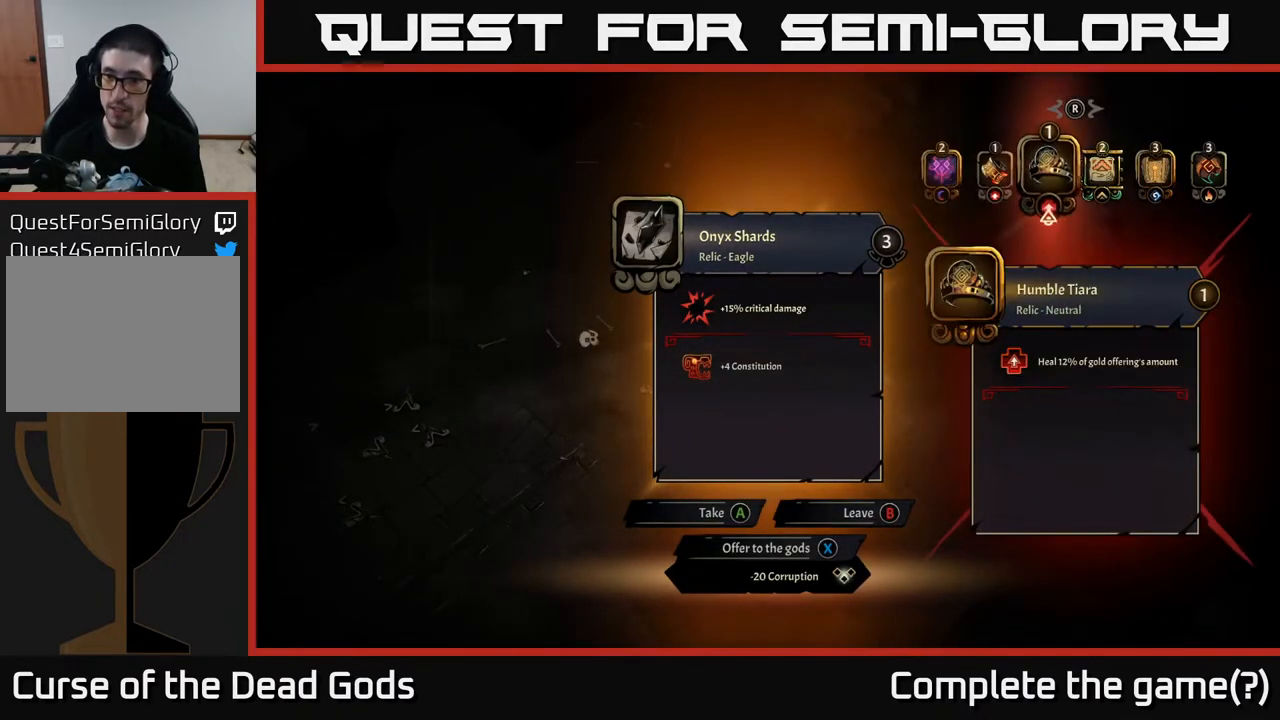
{"buttons": [], "left_stick": "center", "right_stick": "center", "events": [[383, "DPAD_RIGHT", "down"], [467, "DPAD_RIGHT", "up"]]}
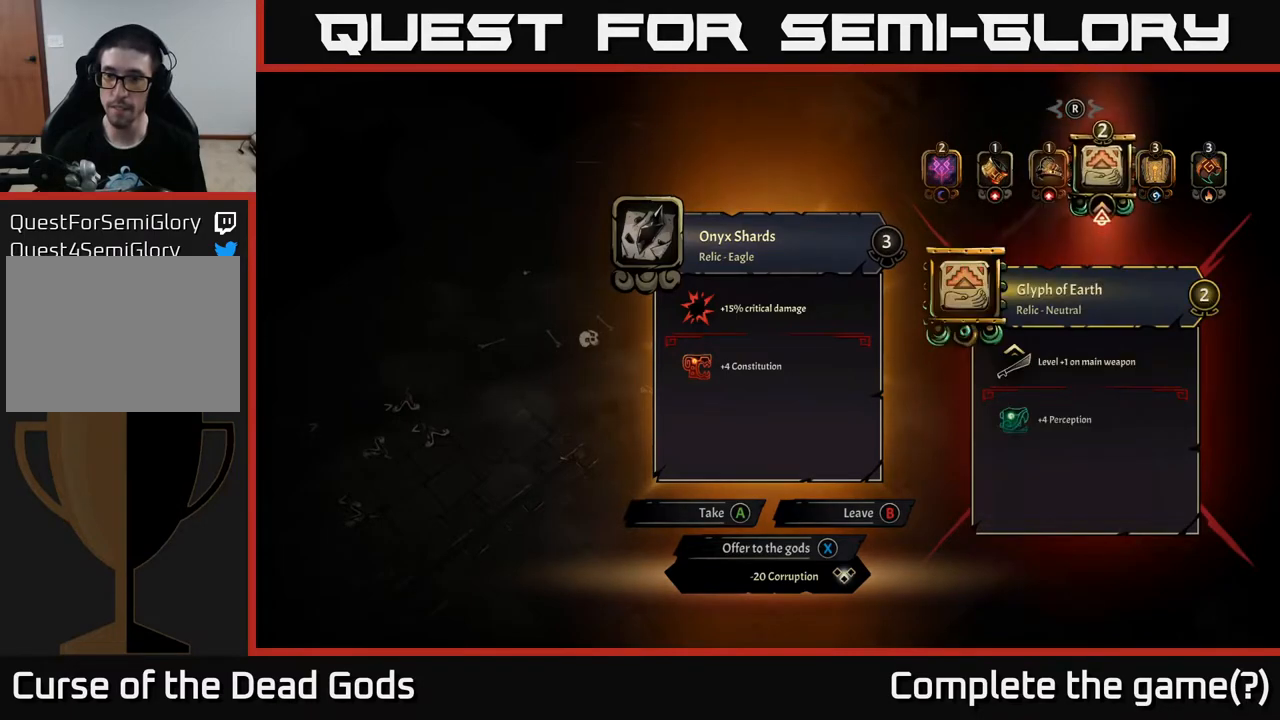
{"buttons": [], "left_stick": "center", "right_stick": "center", "events": [[233, "DPAD_RIGHT", "down"], [317, "DPAD_RIGHT", "up"], [417, "DPAD_RIGHT", "down"], [483, "DPAD_RIGHT", "up"]]}
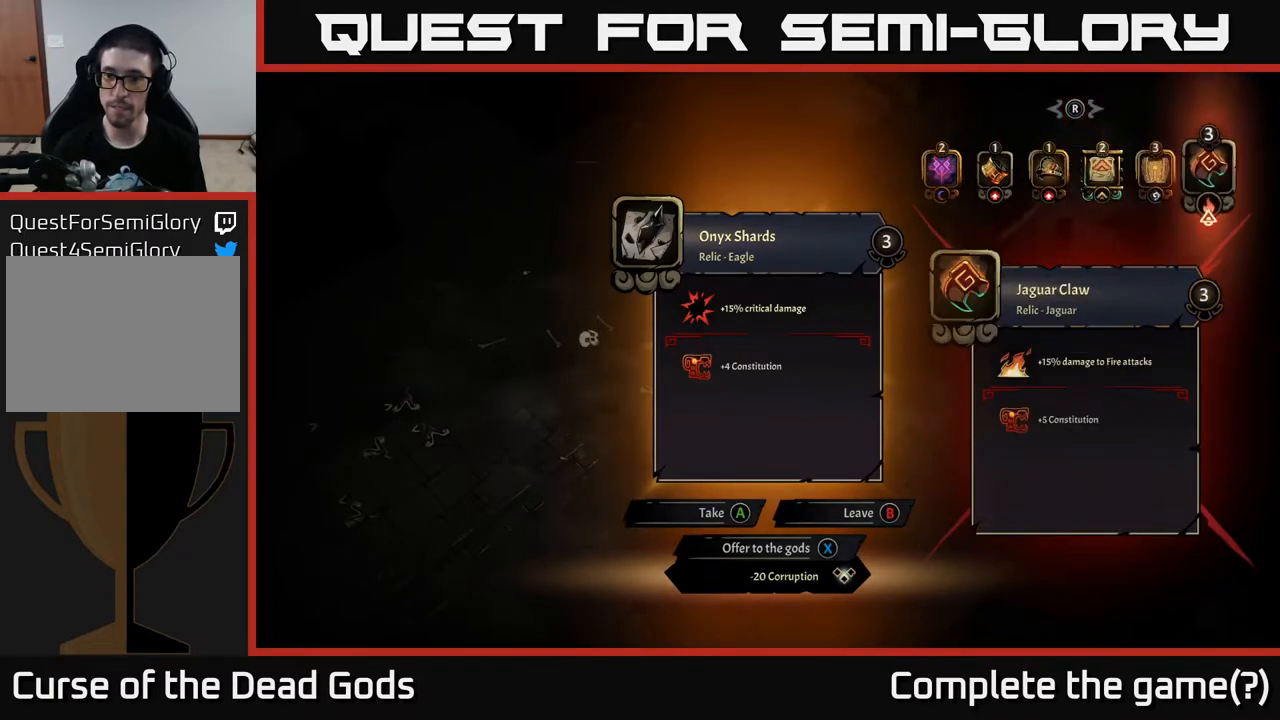
{"buttons": [], "left_stick": "center", "right_stick": "center", "events": []}
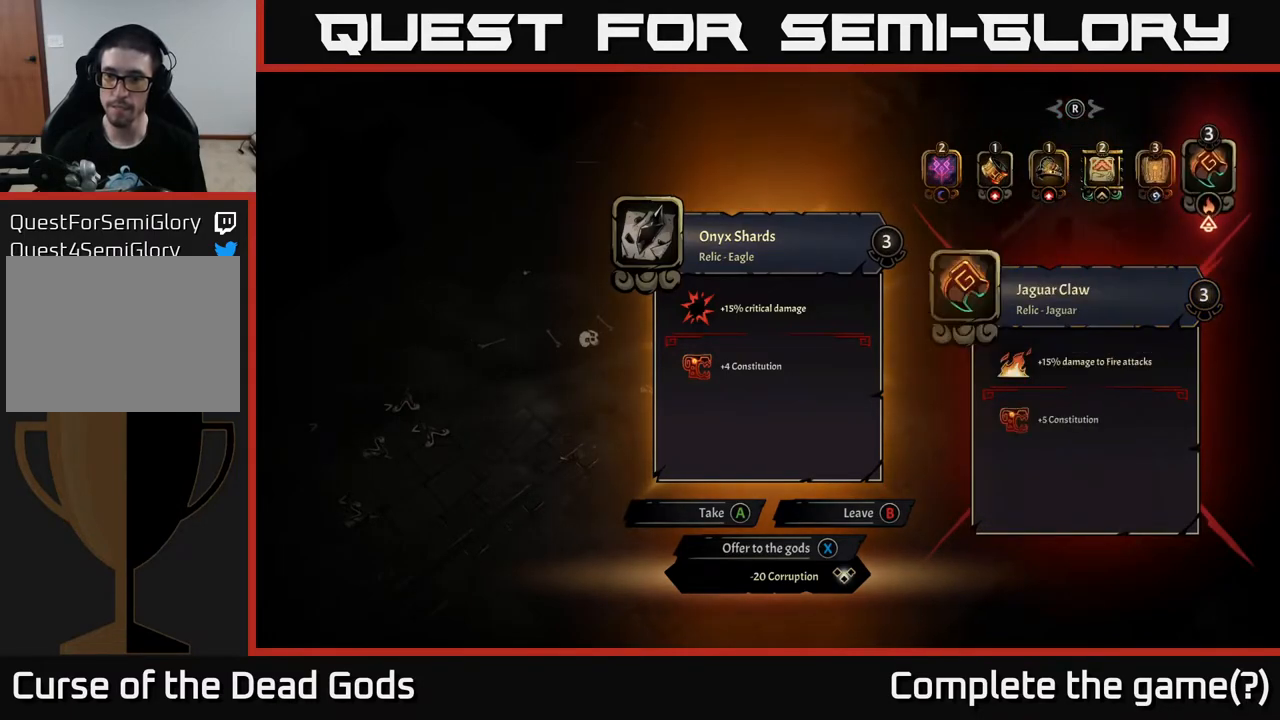
{"buttons": [], "left_stick": "center", "right_stick": "center", "events": []}
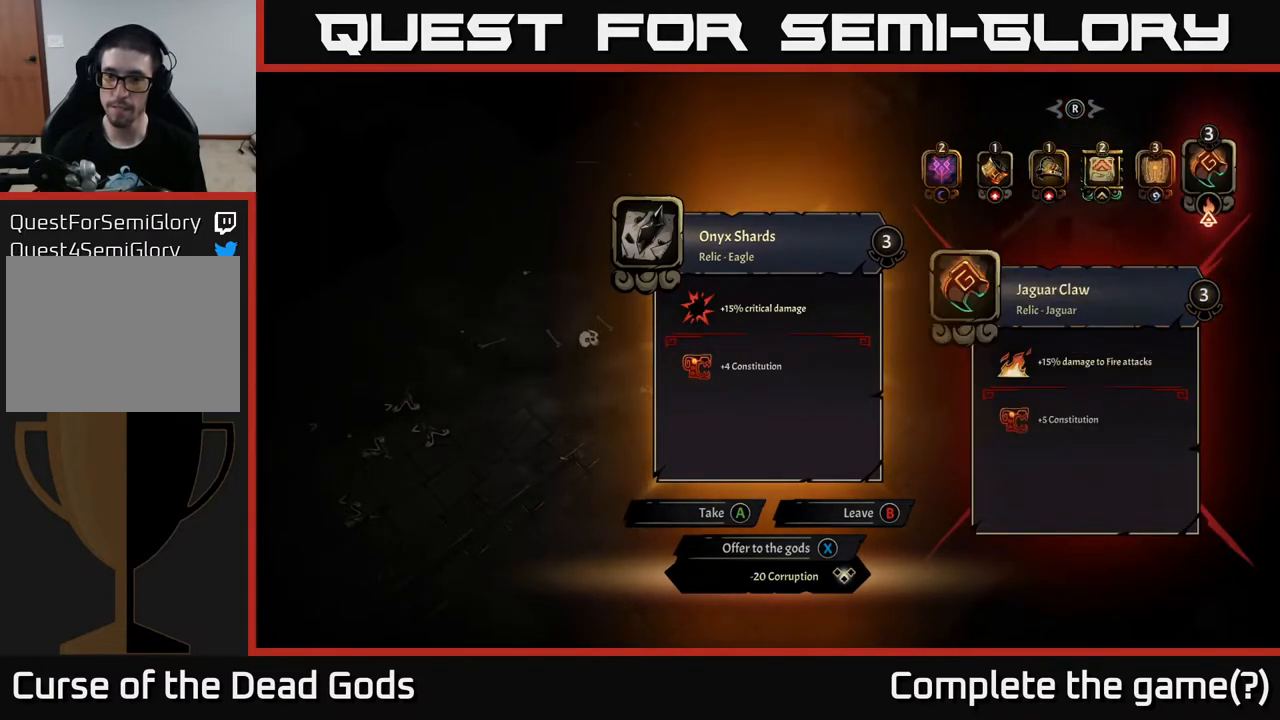
{"buttons": [], "left_stick": "center", "right_stick": "center", "events": []}
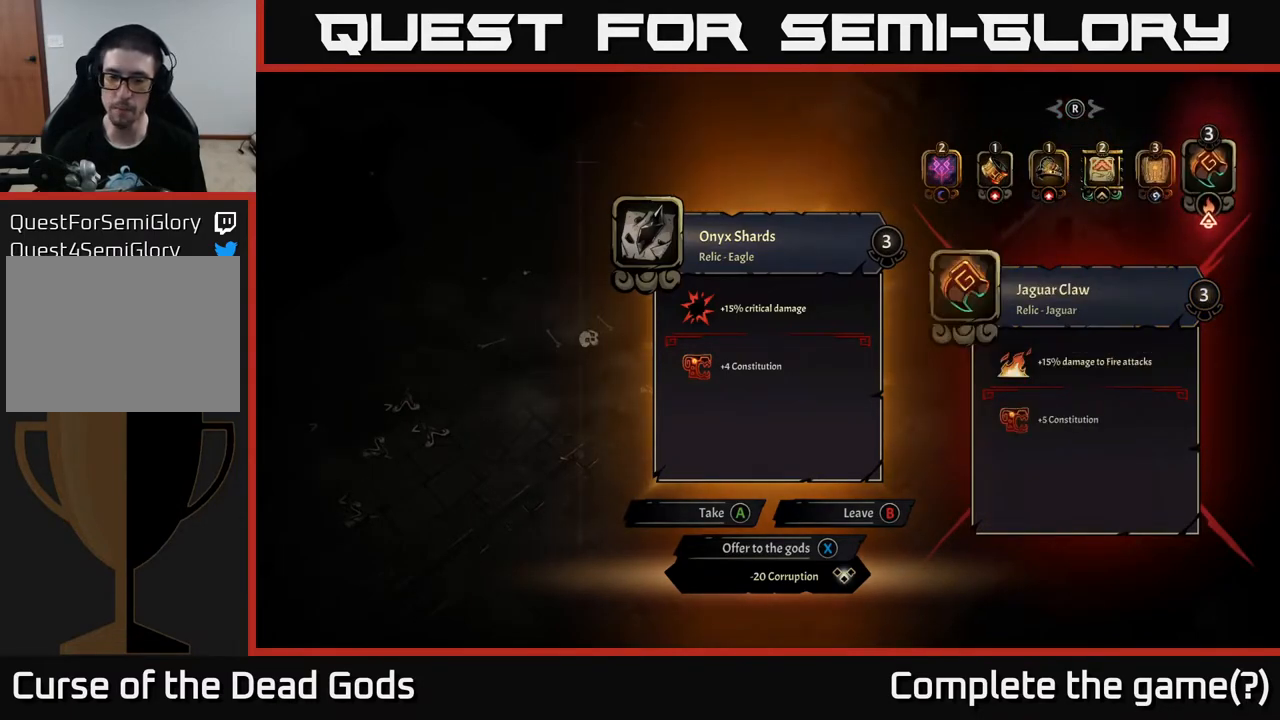
{"buttons": [], "left_stick": "center", "right_stick": "center", "events": [[300, "X", "down"], [367, "X", "up"]]}
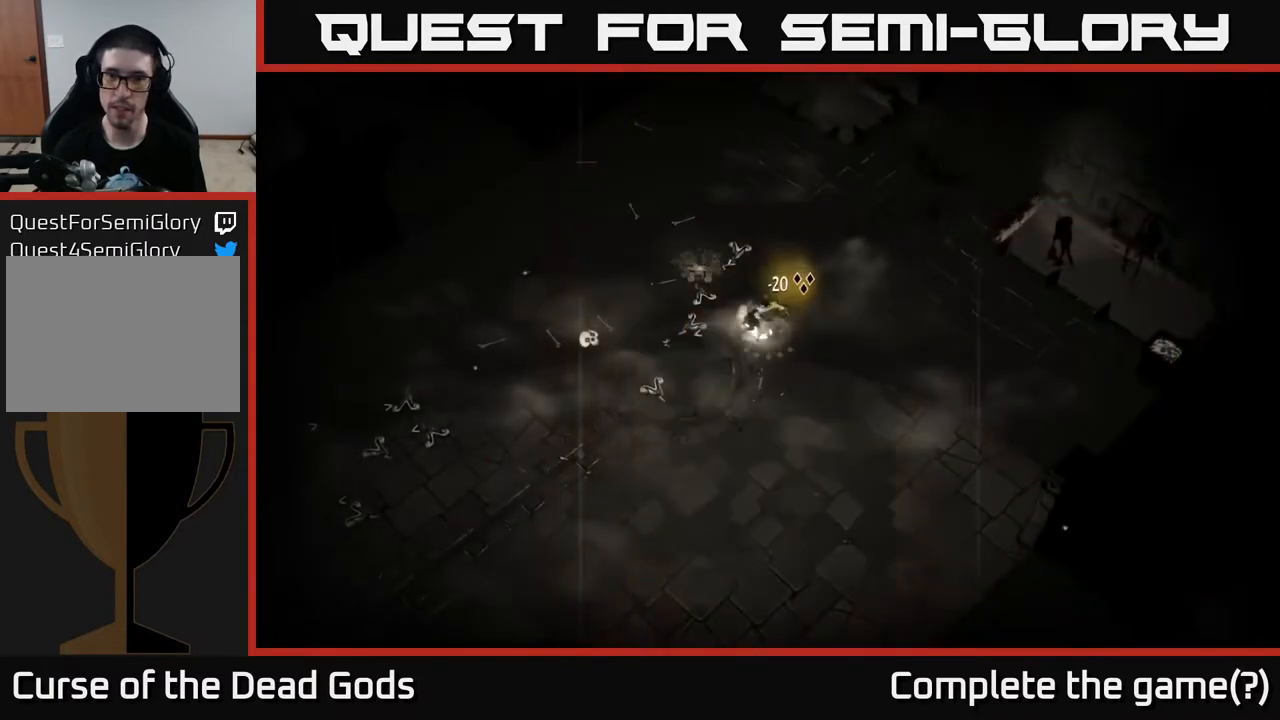
{"buttons": [], "left_stick": "up-left", "right_stick": "center", "events": [[83, "left_stick", "up"], [150, "left_stick", "up-left"]]}